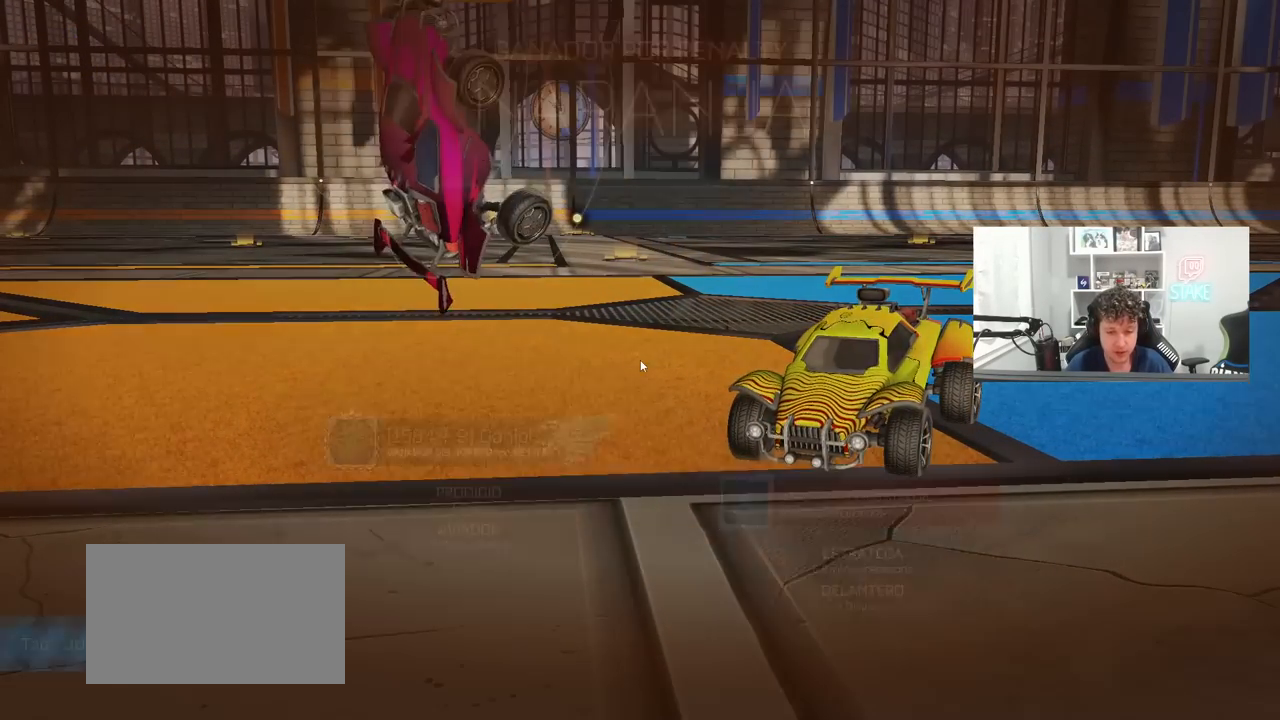
Gameplay with keyboard and mouse; each line is a JSON object with the keys and mouse buttons held at the frame after it. "events" lists presses ("down") and releases ("up") of "1", "2", "3", "4", "5", "a", "alt", "c", "caps_lock", "ctrl", "d", "e", "f", "g", "q", "r", "s", "shift", "space", "t", "tab", "v", "w", "x", "z", "mouse_left", "mouse_wheel" and "mouse_right" between this image and that frame as [ms after this image, input, new state], when the widget could be followed in between. "mouse_left", "mouse_wheel", "mouse_right" = the "left", "wheel", "right" buttons of the "mouse" list. No other keys are recorded. "wheel" means that the mouse wheel is clicked or scrolled. "mouse_move" is the direction in which the mouse moves at that frame (one of eight, or "still"), when it could be read.
{"keys": [], "mouse": [], "mouse_move": "right", "events": []}
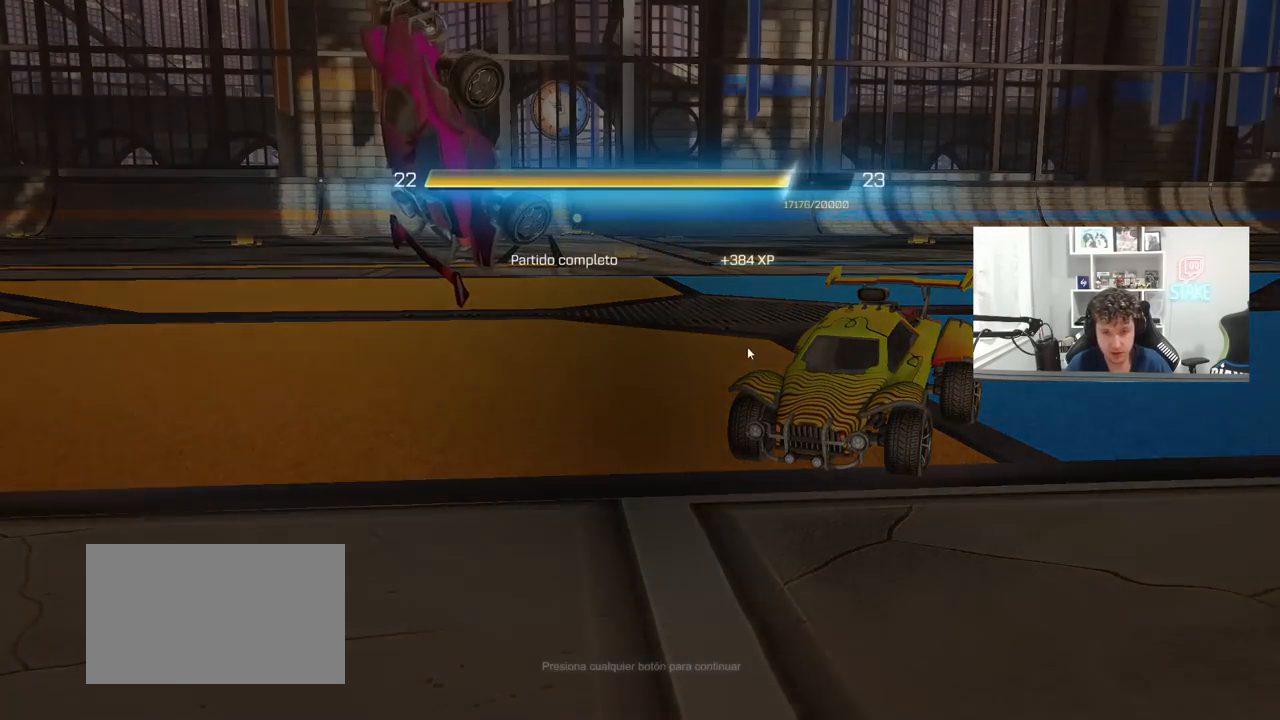
{"keys": [], "mouse": [], "mouse_move": "still", "events": [[183, "mouse_left", "down"], [333, "mouse_left", "up"]]}
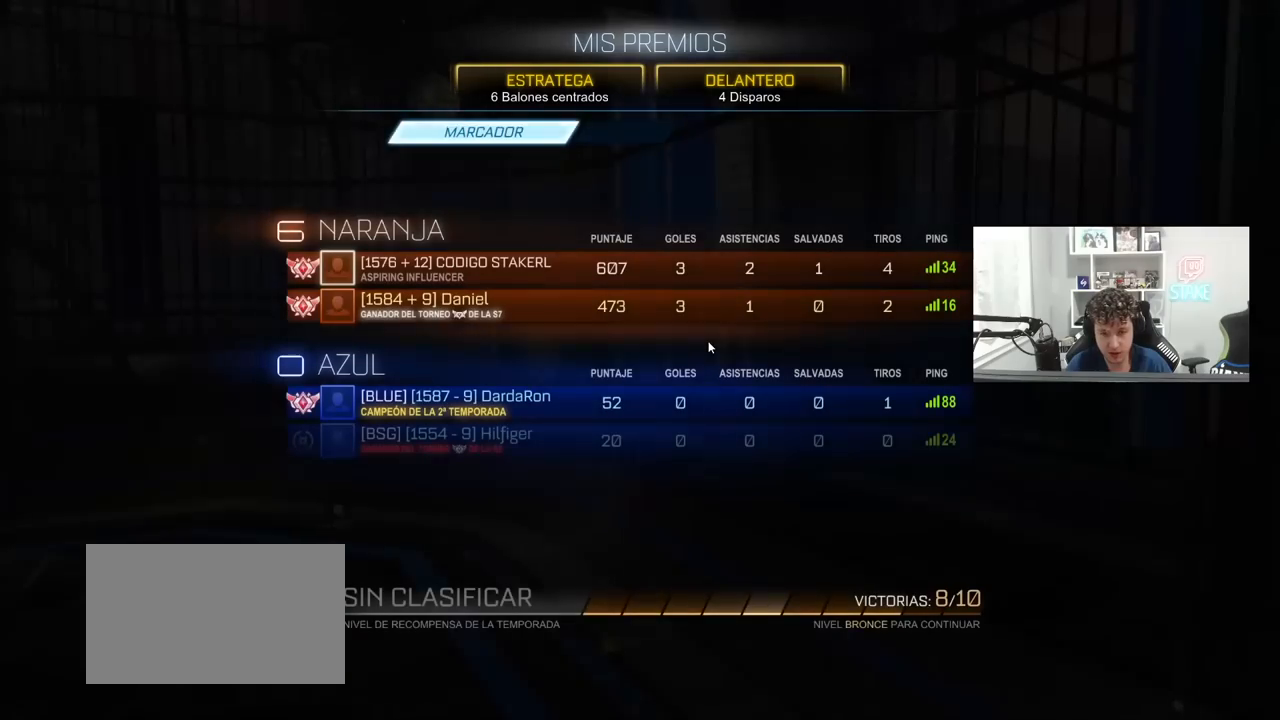
{"keys": [], "mouse": [], "mouse_move": "still", "events": []}
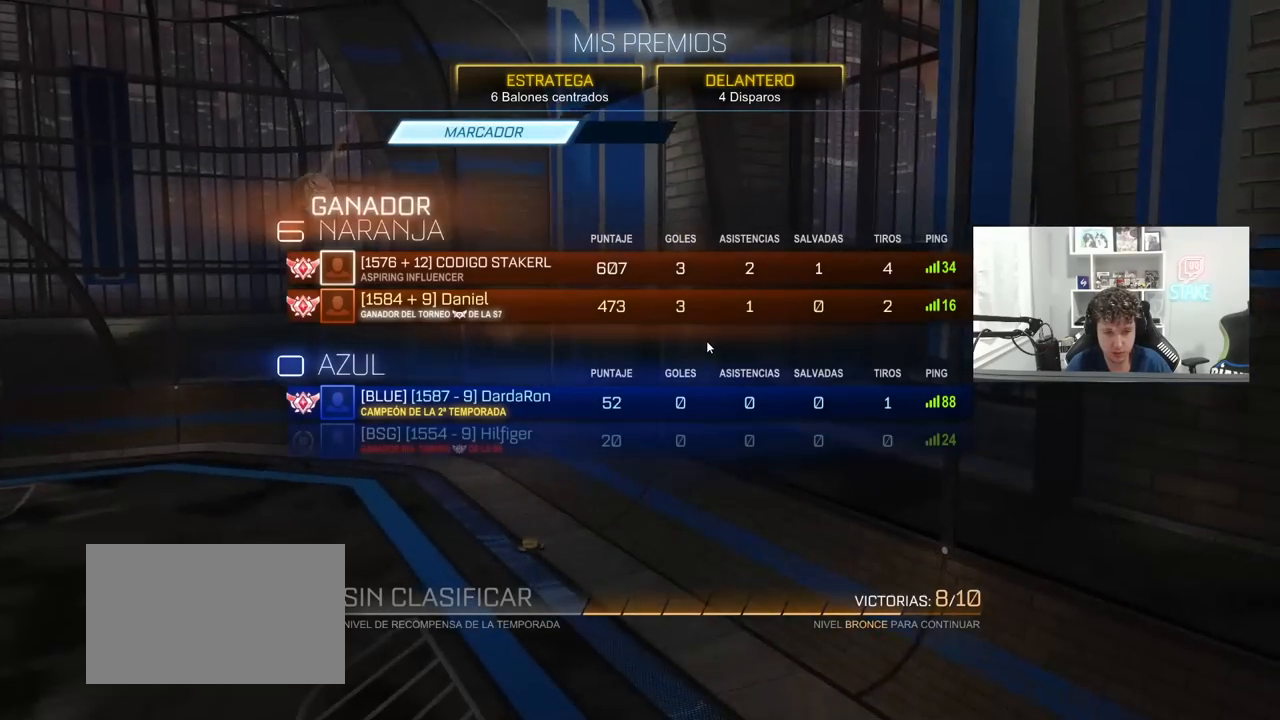
{"keys": [], "mouse": [], "mouse_move": "still", "events": []}
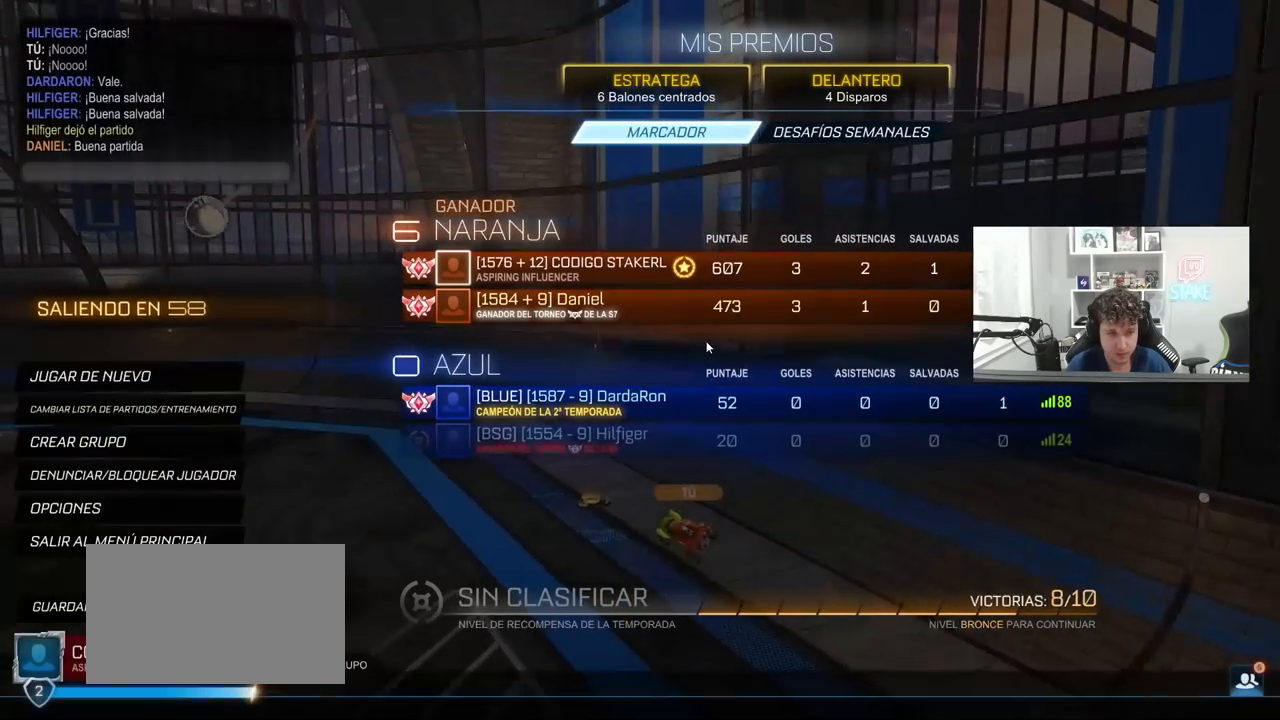
{"keys": [], "mouse": [], "mouse_move": "left", "events": []}
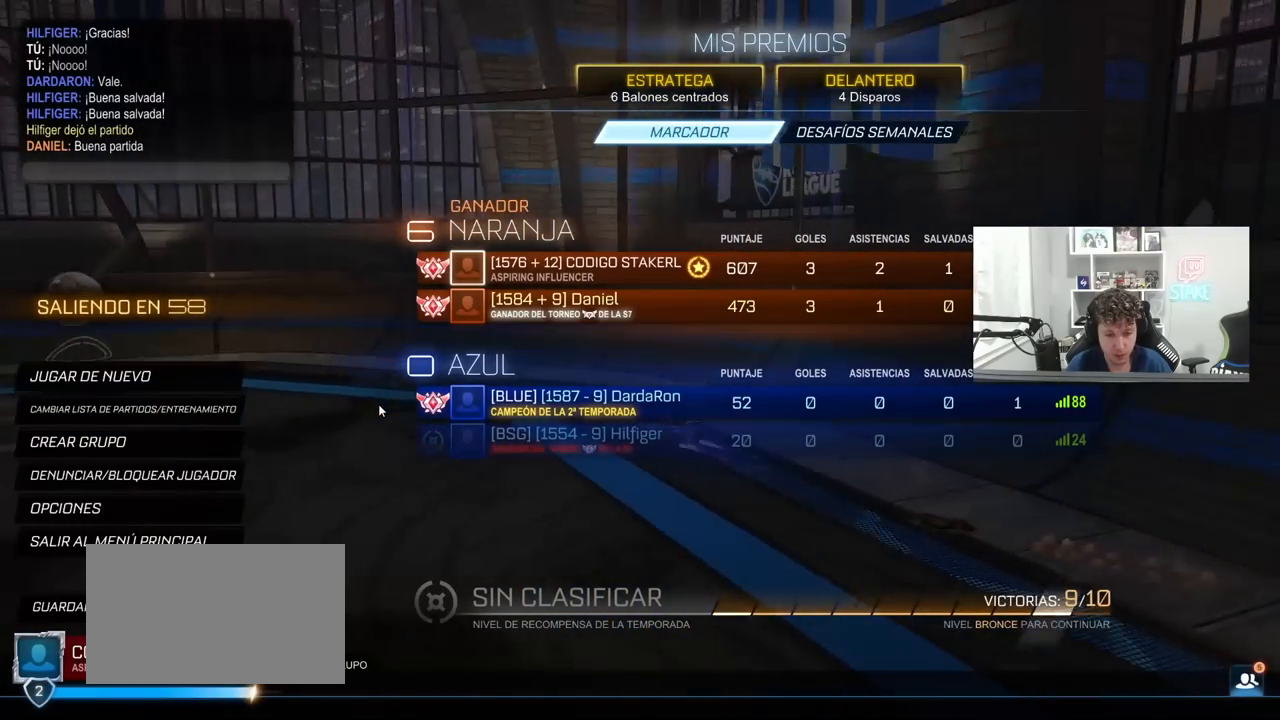
{"keys": [], "mouse": [], "mouse_move": "still", "events": []}